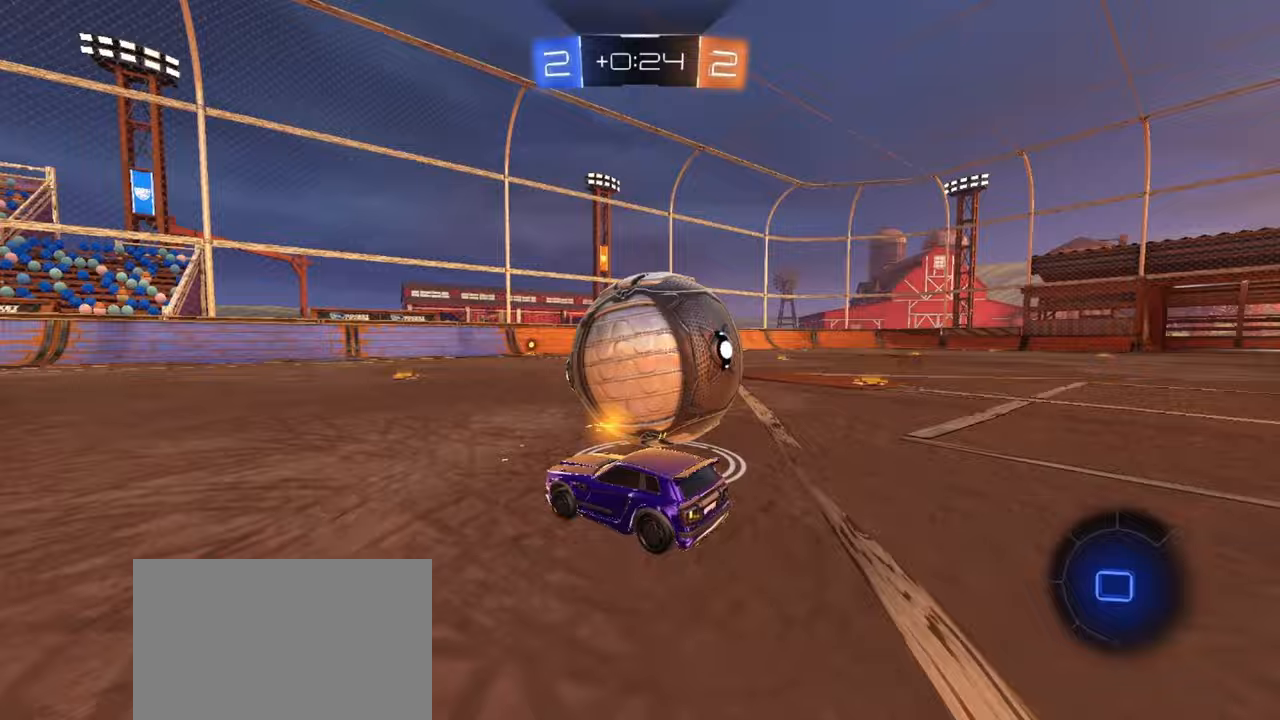
Gameplay with a controller (PlayStation layout); each line is a JSON object with the inputs held at the frame after it. "events" lists button and stick changes between this image and that frame as [ms after this image, input, new state], when the widget could be followed in between. Not read: right_stick.
{"buttons": ["R1", "R2"], "left_stick": "center", "events": [[100, "left_stick", "center"], [150, "R1", "up"], [250, "R1", "down"], [250, "left_stick", "right"], [450, "left_stick", "center"]]}
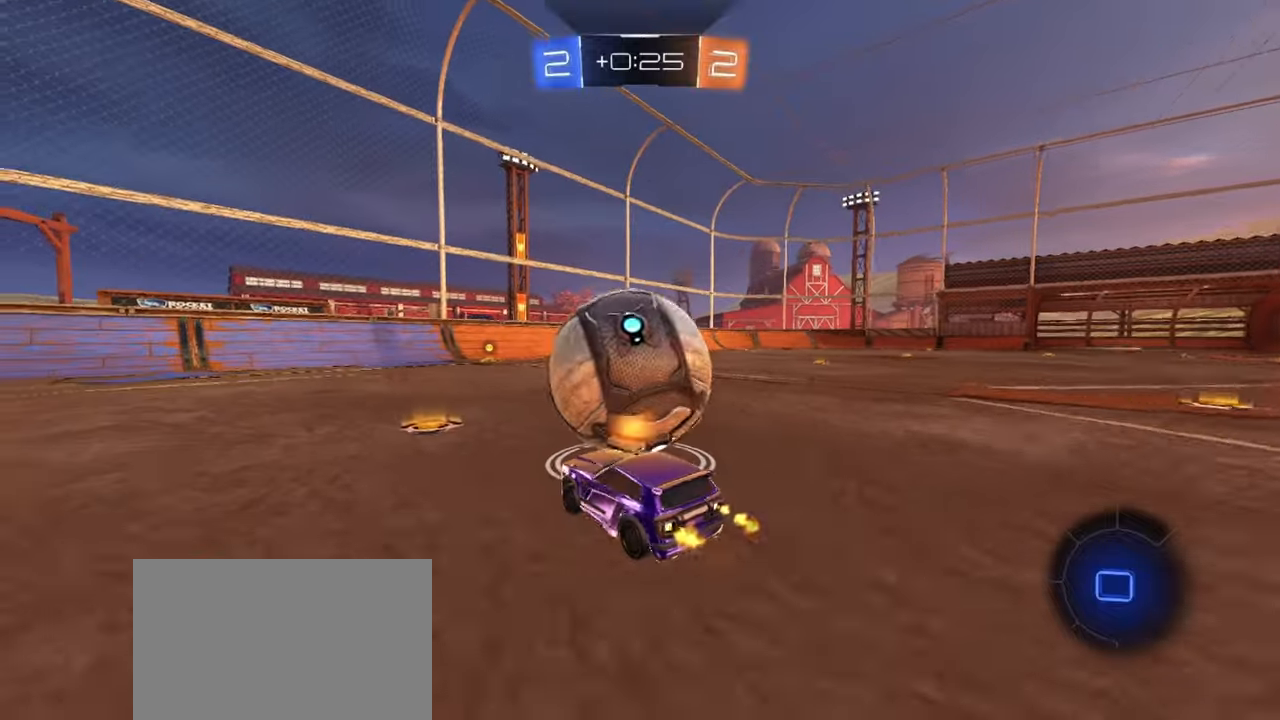
{"buttons": ["R1", "R2"], "left_stick": "right", "events": [[333, "TRIANGLE", "down"], [350, "left_stick", "right"], [450, "TRIANGLE", "up"]]}
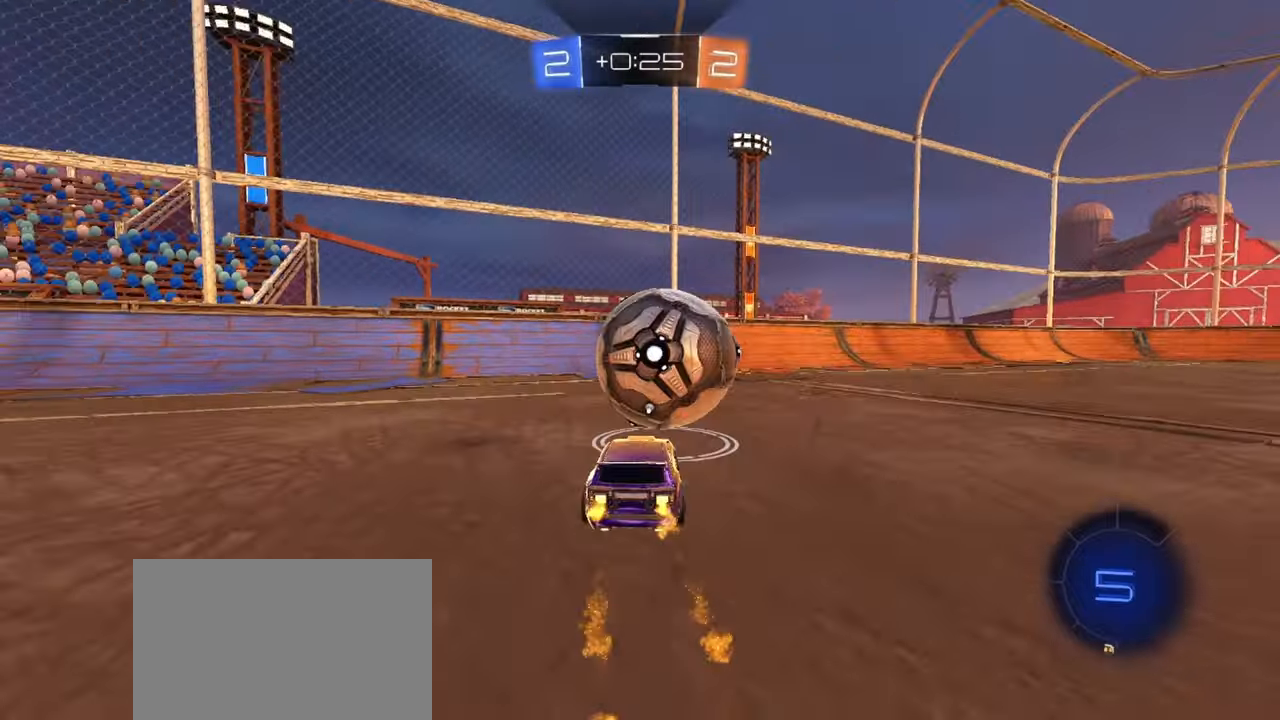
{"buttons": ["L1", "R2"], "left_stick": "left", "events": [[17, "R1", "up"], [167, "left_stick", "center"], [183, "TRIANGLE", "down"], [333, "TRIANGLE", "up"], [400, "L1", "down"], [417, "left_stick", "left"]]}
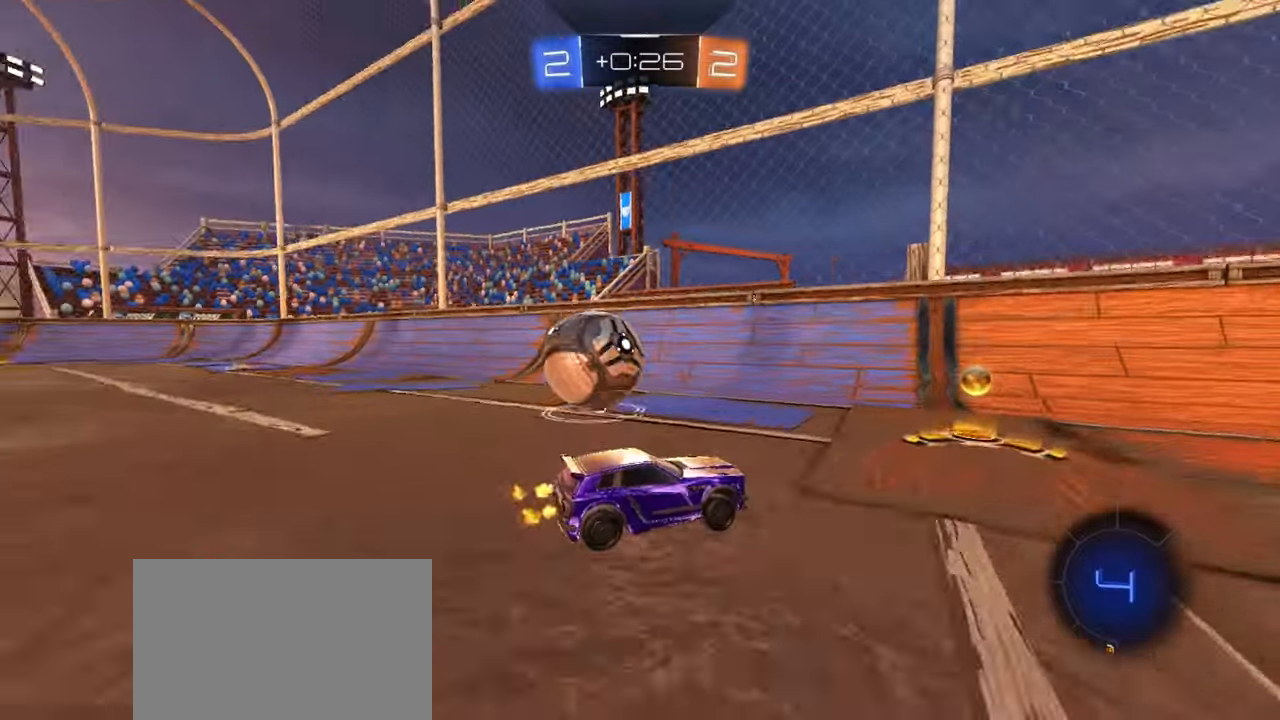
{"buttons": ["R2"], "left_stick": "center", "events": [[17, "L1", "up"], [483, "left_stick", "center"]]}
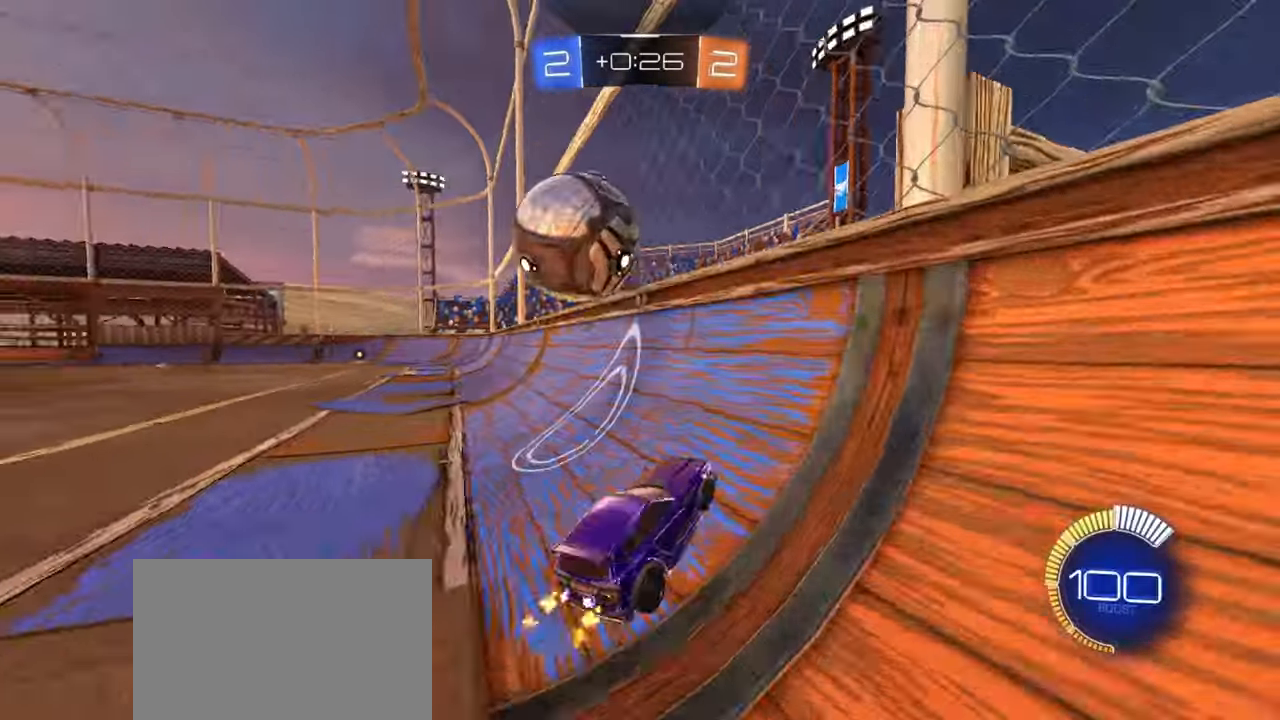
{"buttons": ["R2"], "left_stick": "right", "events": [[167, "L2", "down"], [217, "R2", "up"], [317, "R2", "down"], [367, "L2", "up"], [433, "left_stick", "right"]]}
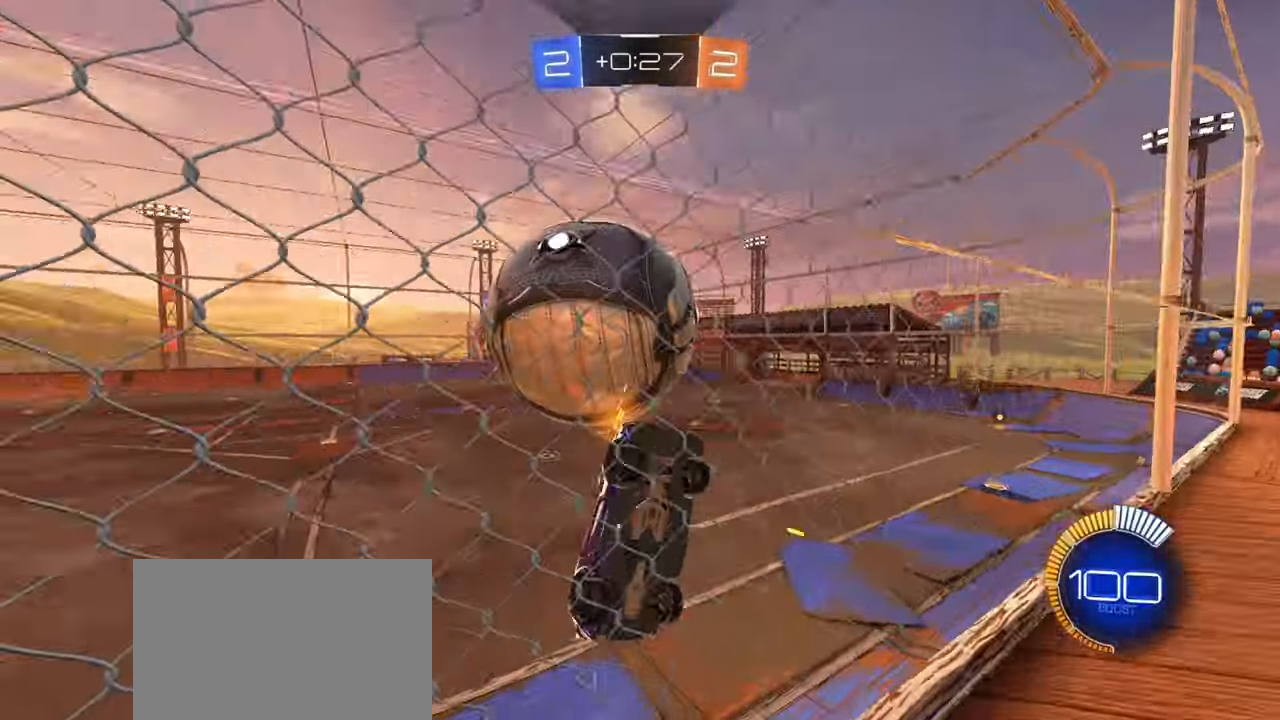
{"buttons": ["SQUARE"], "left_stick": "down-left", "events": [[50, "left_stick", "center"], [117, "left_stick", "left"], [183, "R2", "up"], [183, "left_stick", "down"], [200, "CROSS", "down"], [267, "SQUARE", "down"], [317, "CROSS", "up"], [317, "left_stick", "down-left"]]}
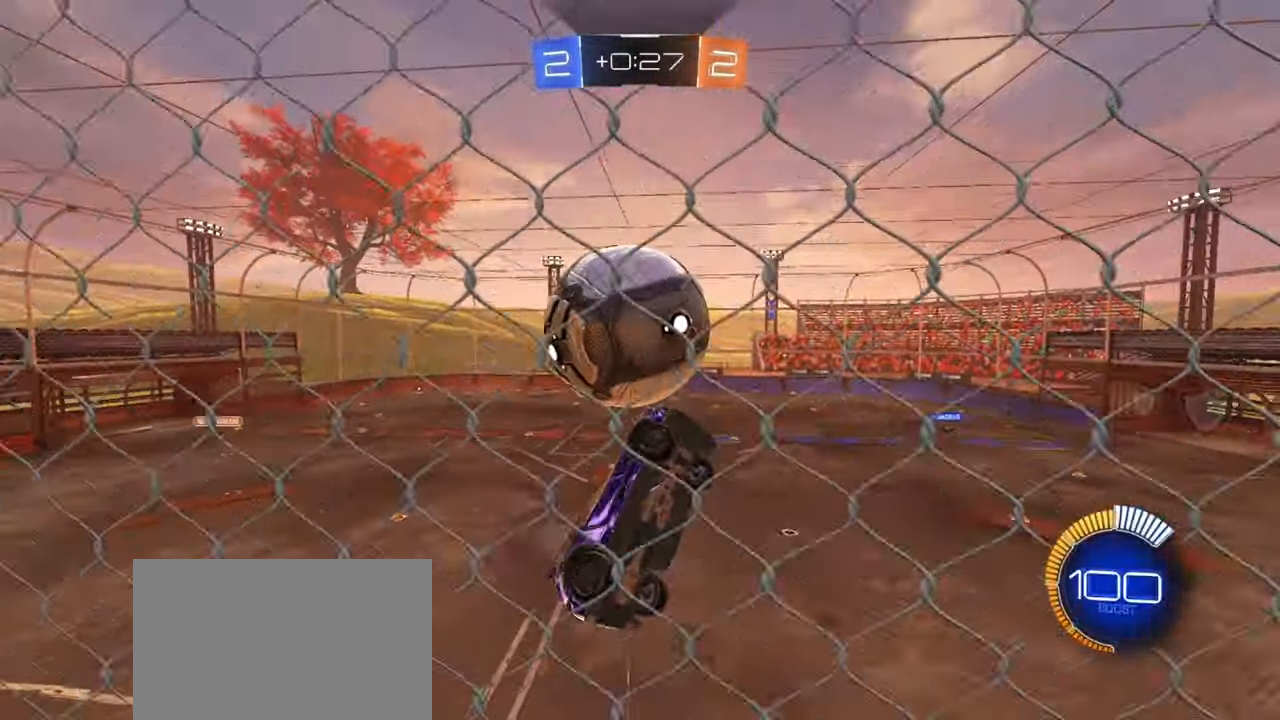
{"buttons": ["R1"], "left_stick": "up", "events": [[17, "left_stick", "left"], [283, "left_stick", "center"], [333, "R1", "down"], [350, "SQUARE", "up"], [483, "left_stick", "up"]]}
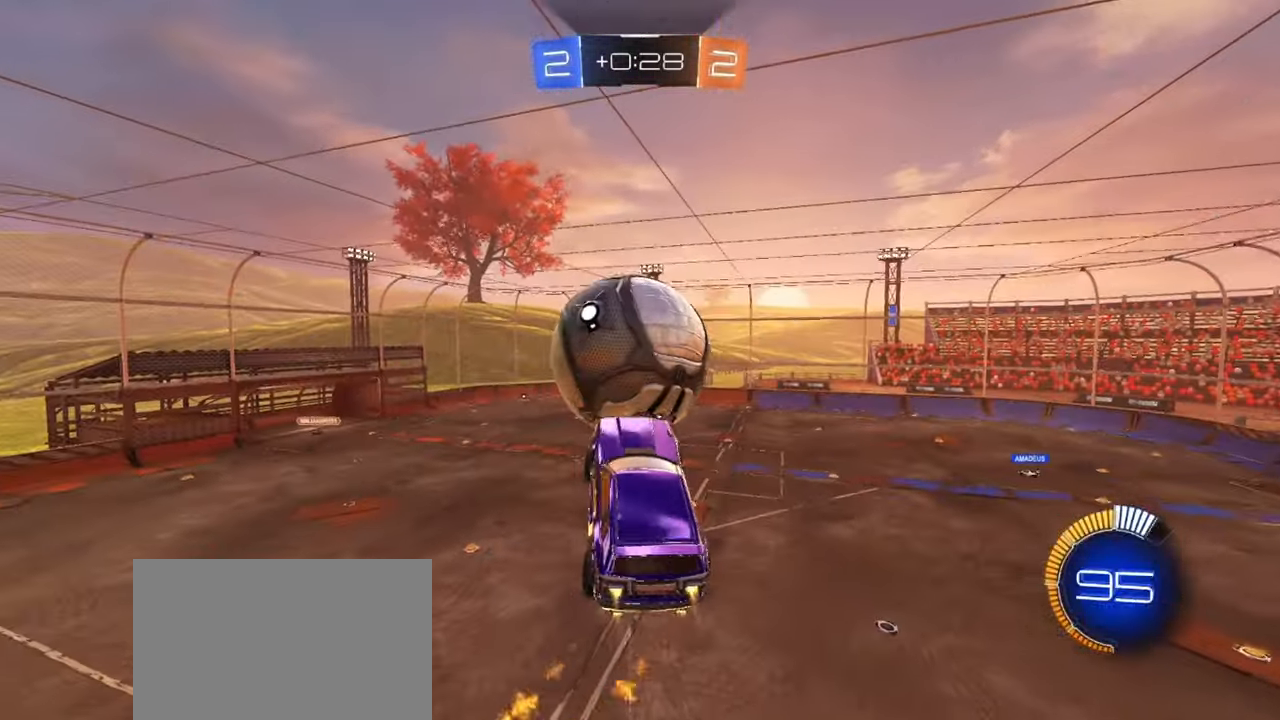
{"buttons": ["SQUARE", "R1"], "left_stick": "down", "events": [[100, "CROSS", "down"], [200, "left_stick", "down-right"], [250, "CROSS", "up"], [267, "left_stick", "down"], [367, "SQUARE", "down"]]}
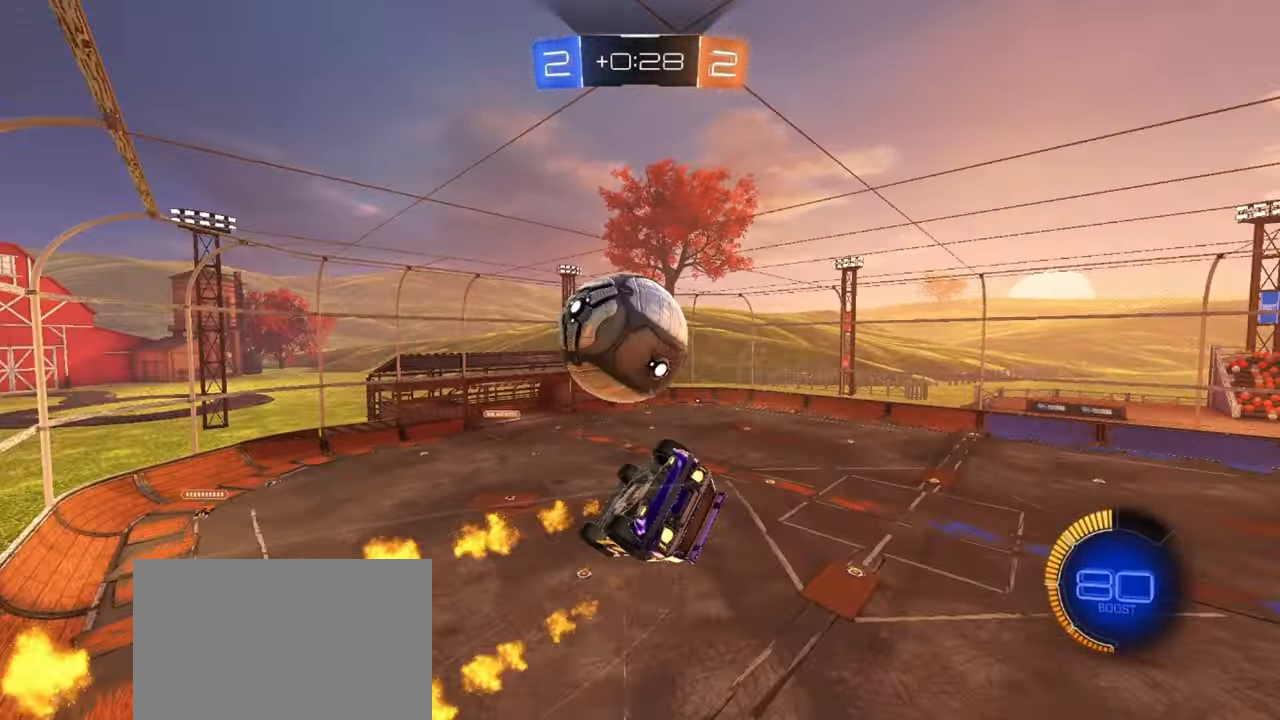
{"buttons": [], "left_stick": "up", "events": [[117, "left_stick", "down-right"], [333, "R1", "up"], [400, "left_stick", "down-left"], [450, "left_stick", "center"], [500, "SQUARE", "up"], [500, "left_stick", "up"]]}
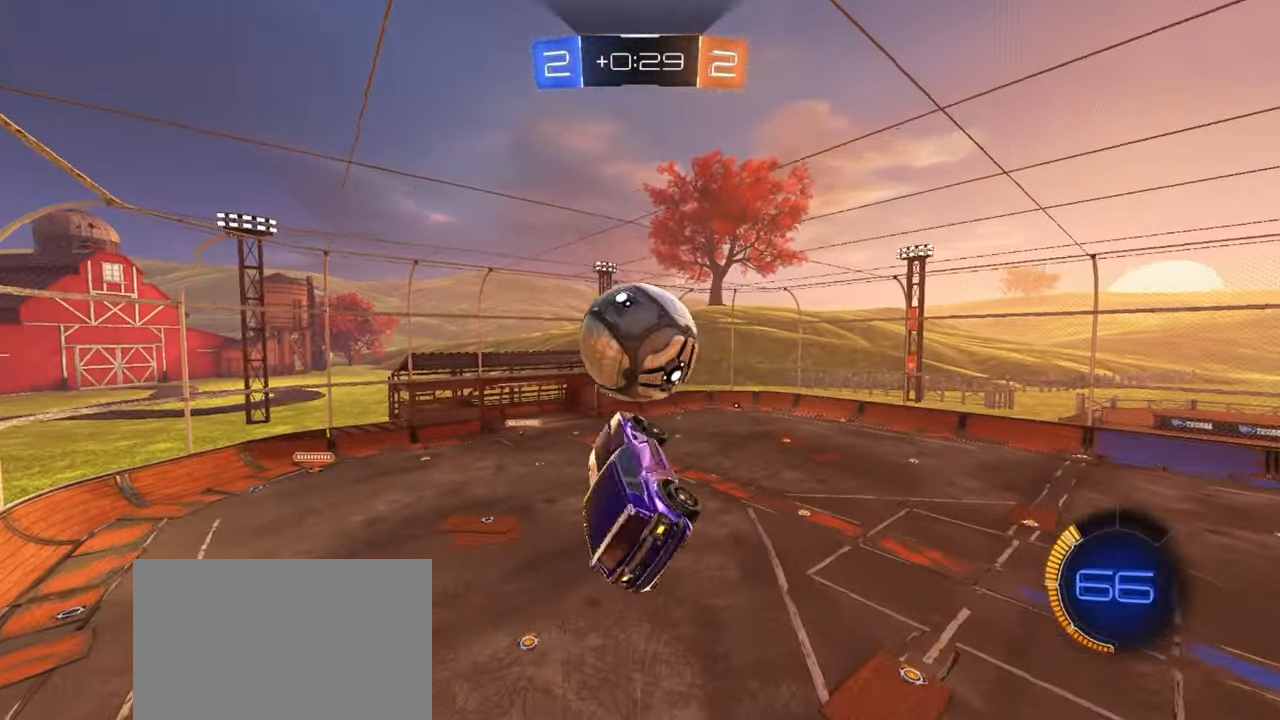
{"buttons": [], "left_stick": "center", "events": [[150, "left_stick", "center"], [400, "R1", "down"], [467, "R1", "up"]]}
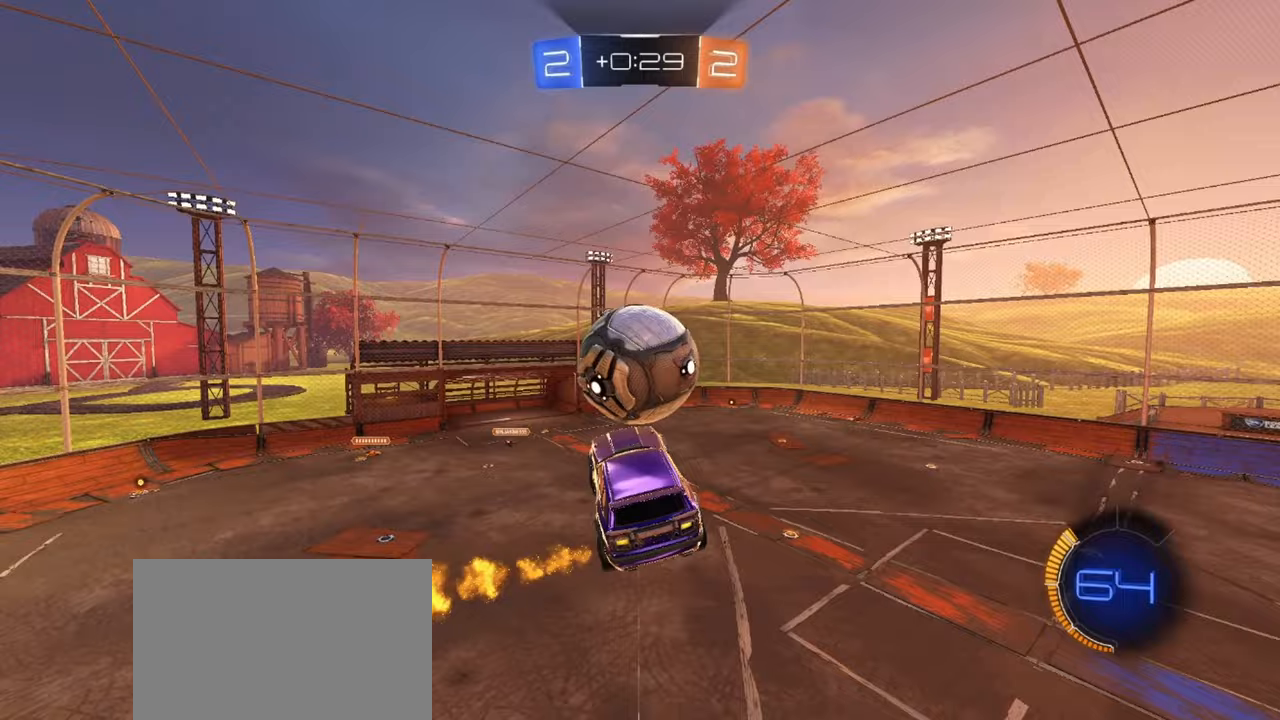
{"buttons": [], "left_stick": "center", "events": [[50, "TRIANGLE", "down"], [150, "TRIANGLE", "up"], [150, "left_stick", "up-right"], [217, "left_stick", "center"]]}
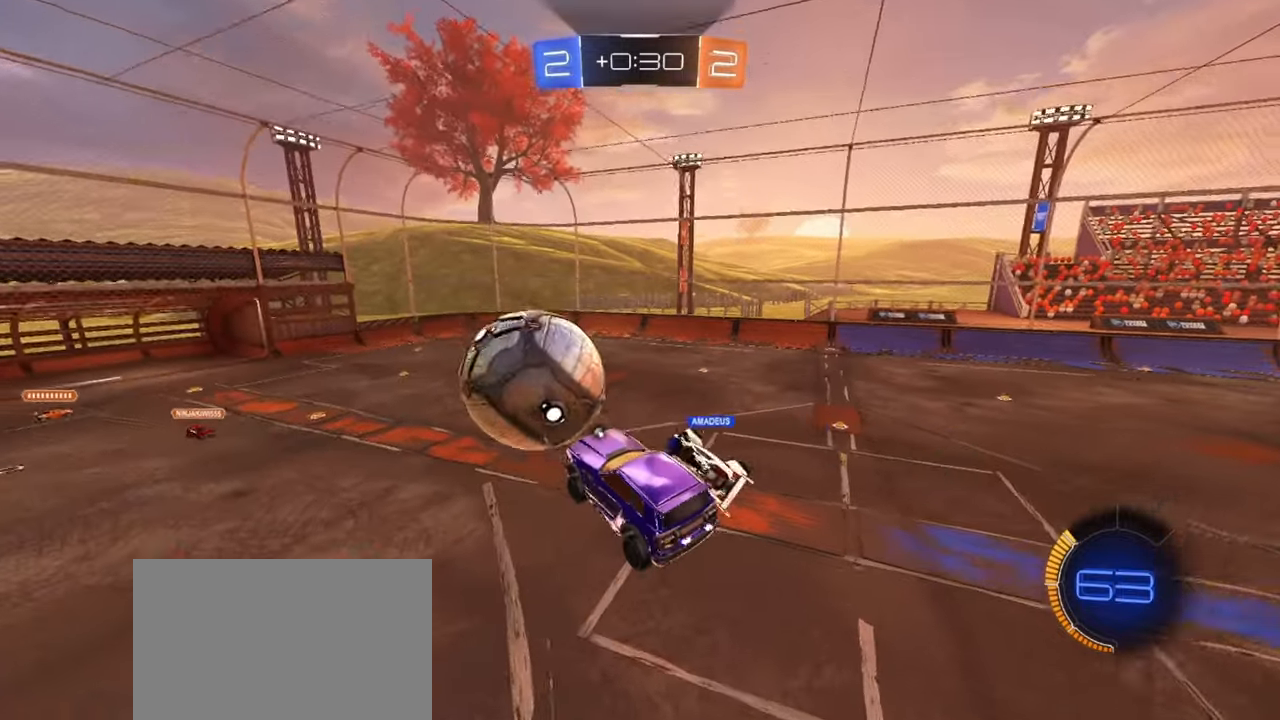
{"buttons": ["R2"], "left_stick": "up-left", "events": [[100, "left_stick", "up"], [183, "TRIANGLE", "down"], [200, "left_stick", "up-right"], [267, "TRIANGLE", "up"], [350, "left_stick", "center"], [383, "R2", "down"], [483, "left_stick", "up-left"]]}
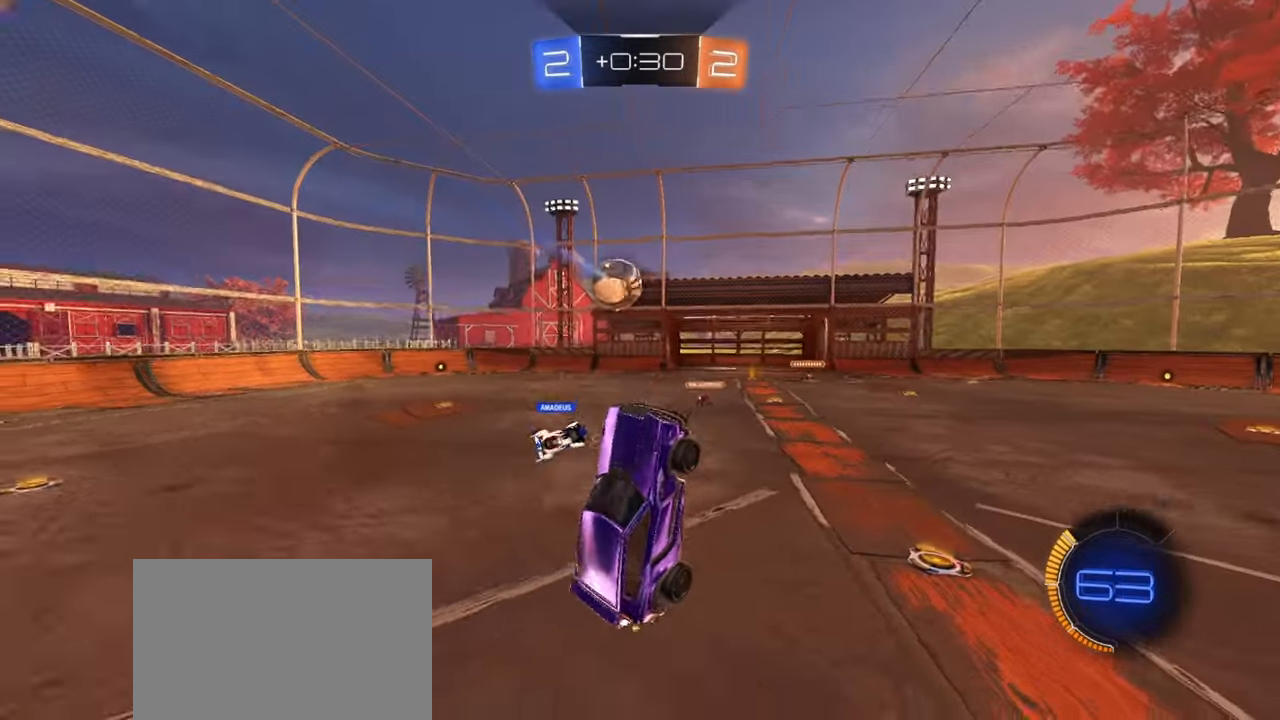
{"buttons": ["R2"], "left_stick": "left", "events": [[500, "left_stick", "left"]]}
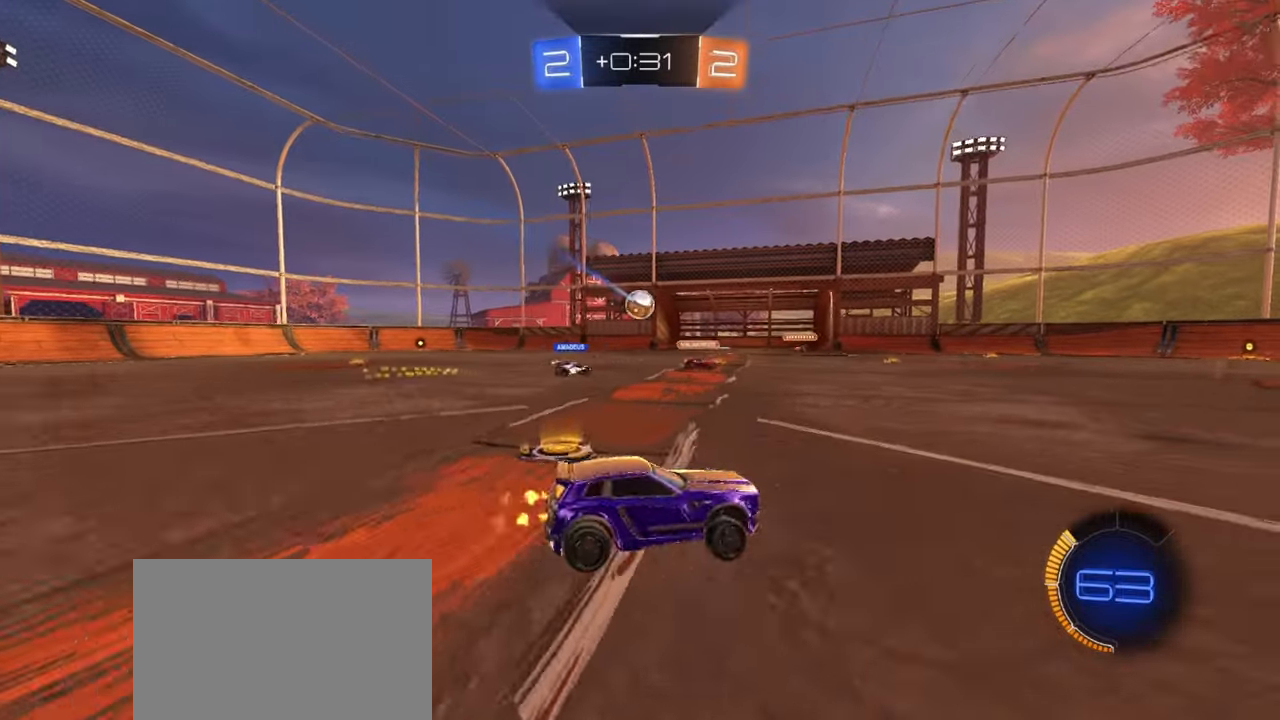
{"buttons": ["R1", "R2"], "left_stick": "left", "events": [[133, "L1", "down"], [267, "L1", "up"], [417, "R1", "down"]]}
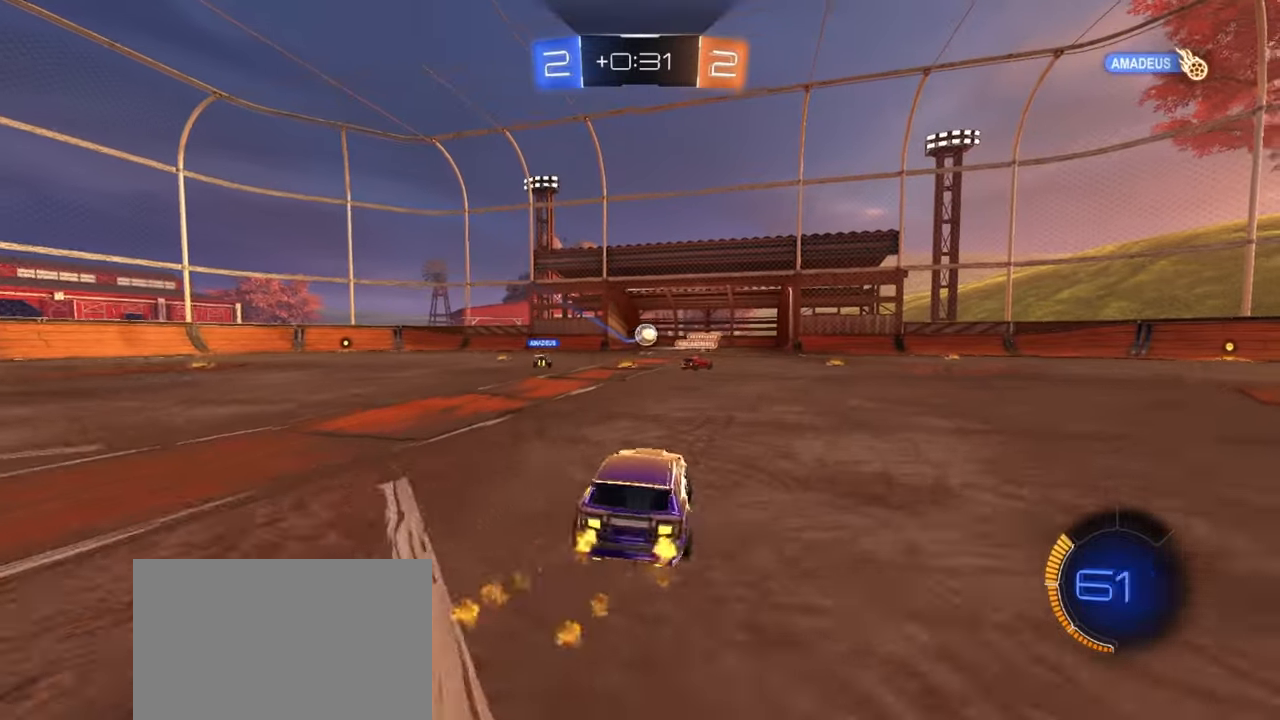
{"buttons": ["R2"], "left_stick": "left", "events": [[83, "R1", "up"], [183, "R1", "down"], [417, "R1", "up"]]}
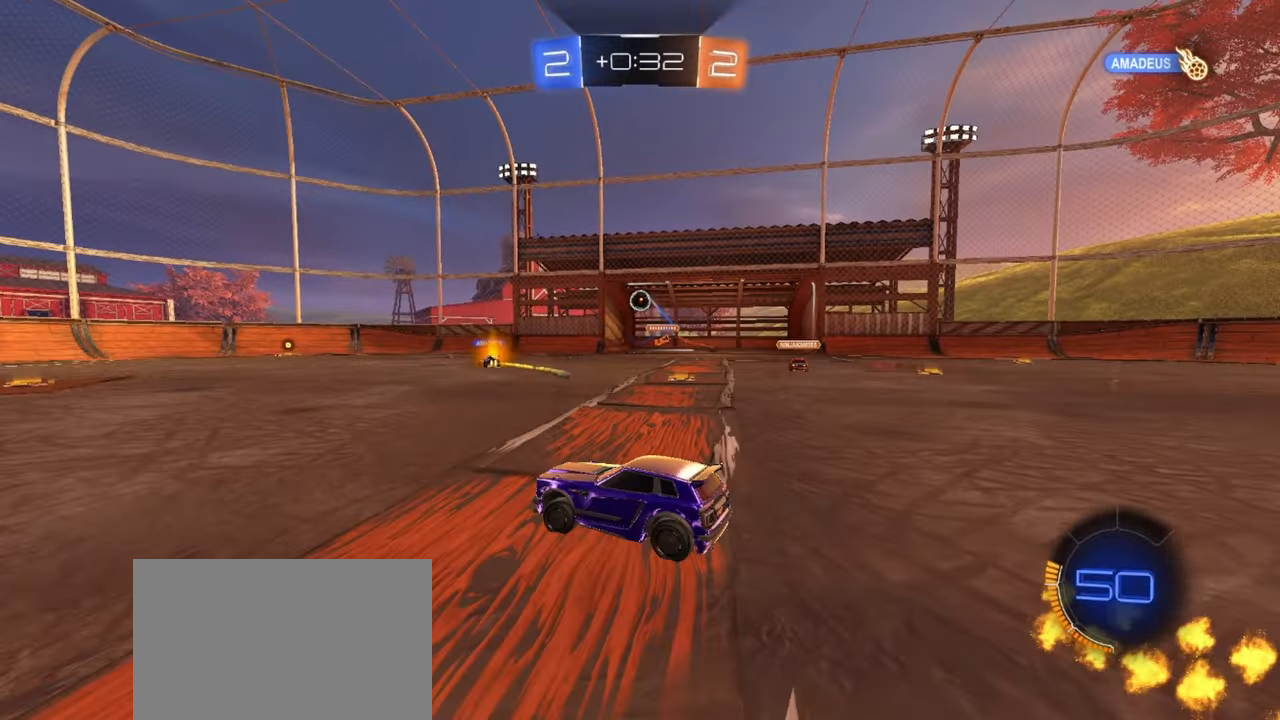
{"buttons": ["R2"], "left_stick": "center", "events": [[100, "left_stick", "center"]]}
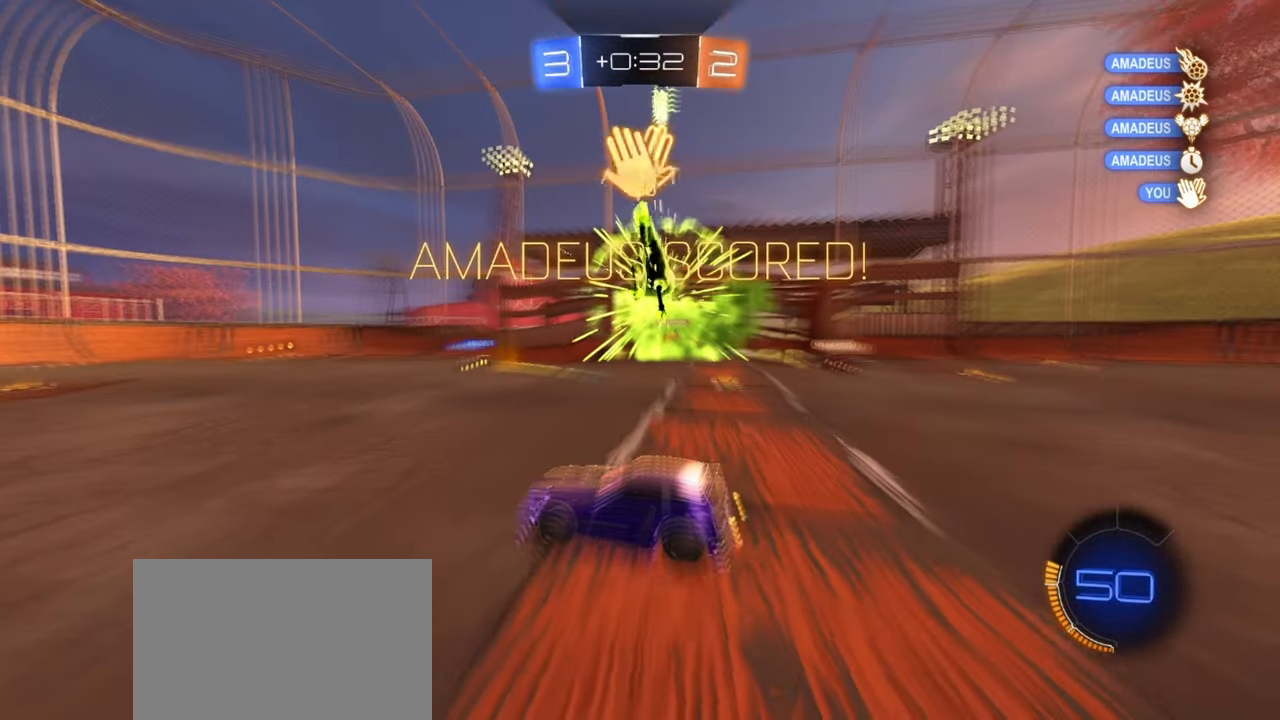
{"buttons": ["R1", "R2"], "left_stick": "left", "events": [[200, "left_stick", "left"], [400, "R1", "down"]]}
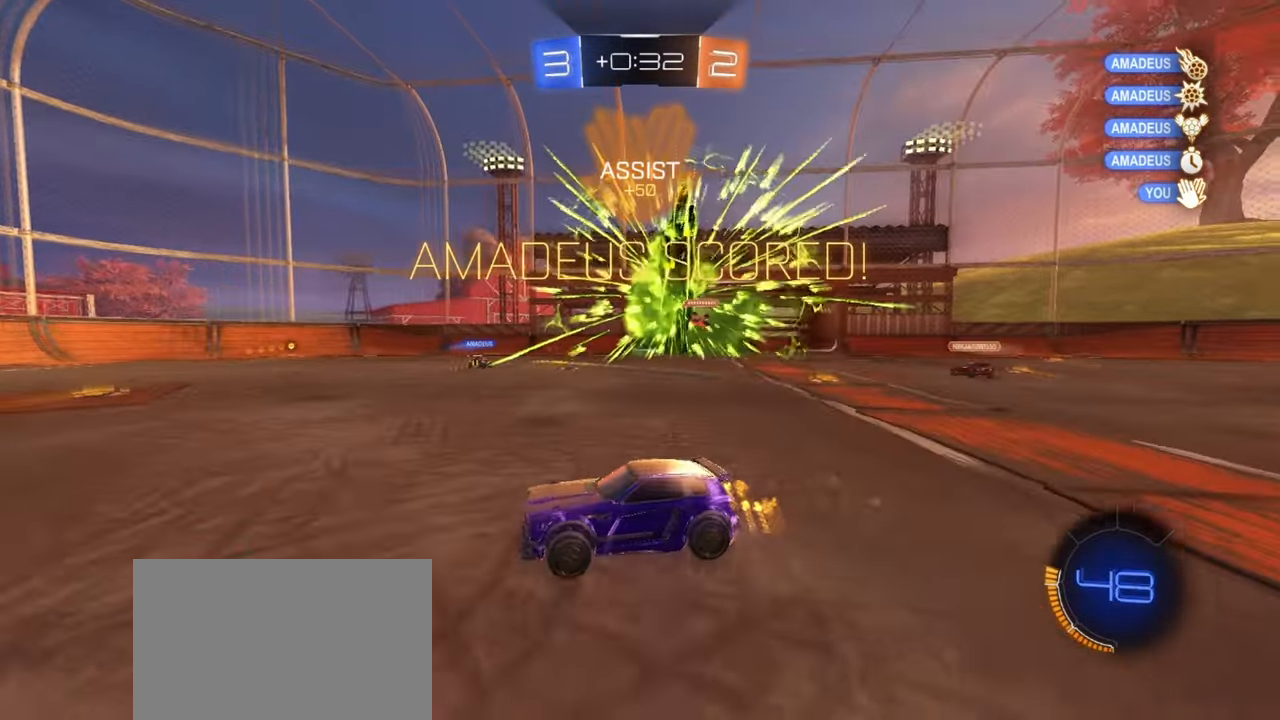
{"buttons": ["CROSS", "R1", "R2"], "left_stick": "up-left", "events": [[33, "TRIANGLE", "down"], [117, "TRIANGLE", "up"], [300, "left_stick", "center"], [400, "CROSS", "down"], [433, "left_stick", "up-left"], [450, "CROSS", "up"], [500, "CROSS", "down"]]}
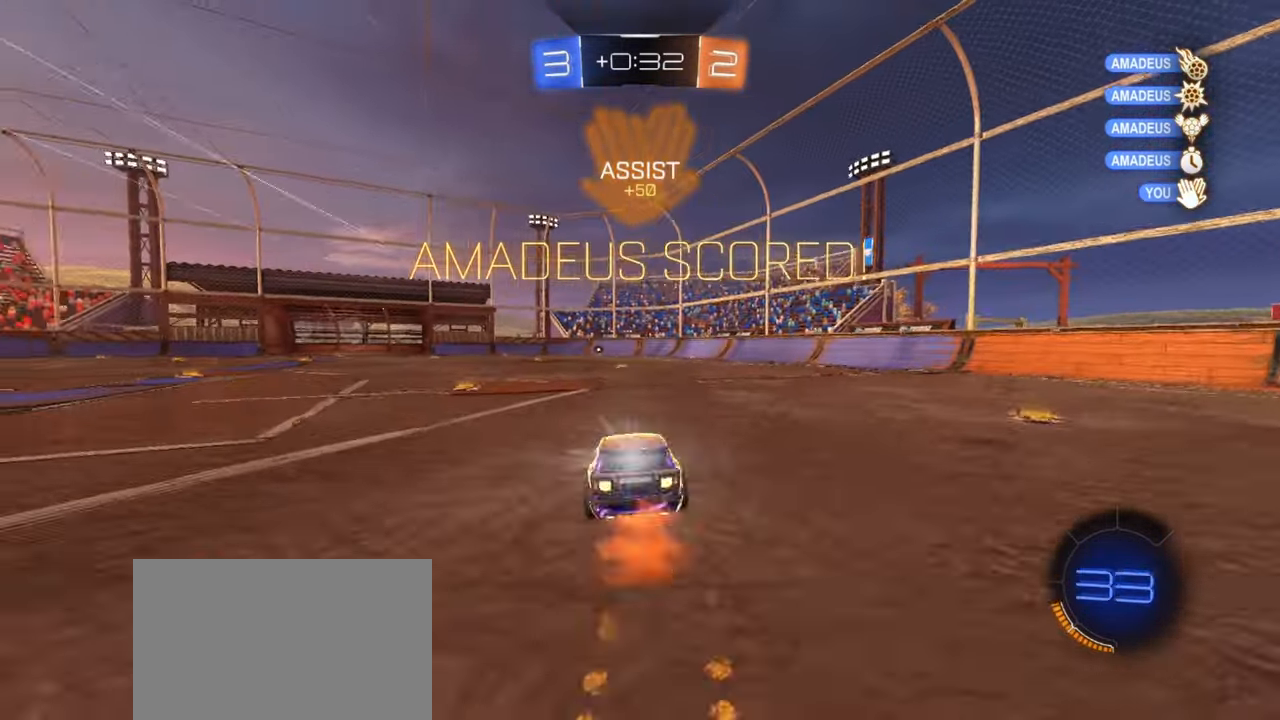
{"buttons": ["R2"], "left_stick": "down", "events": [[33, "left_stick", "down"], [100, "CROSS", "up"], [450, "R1", "up"]]}
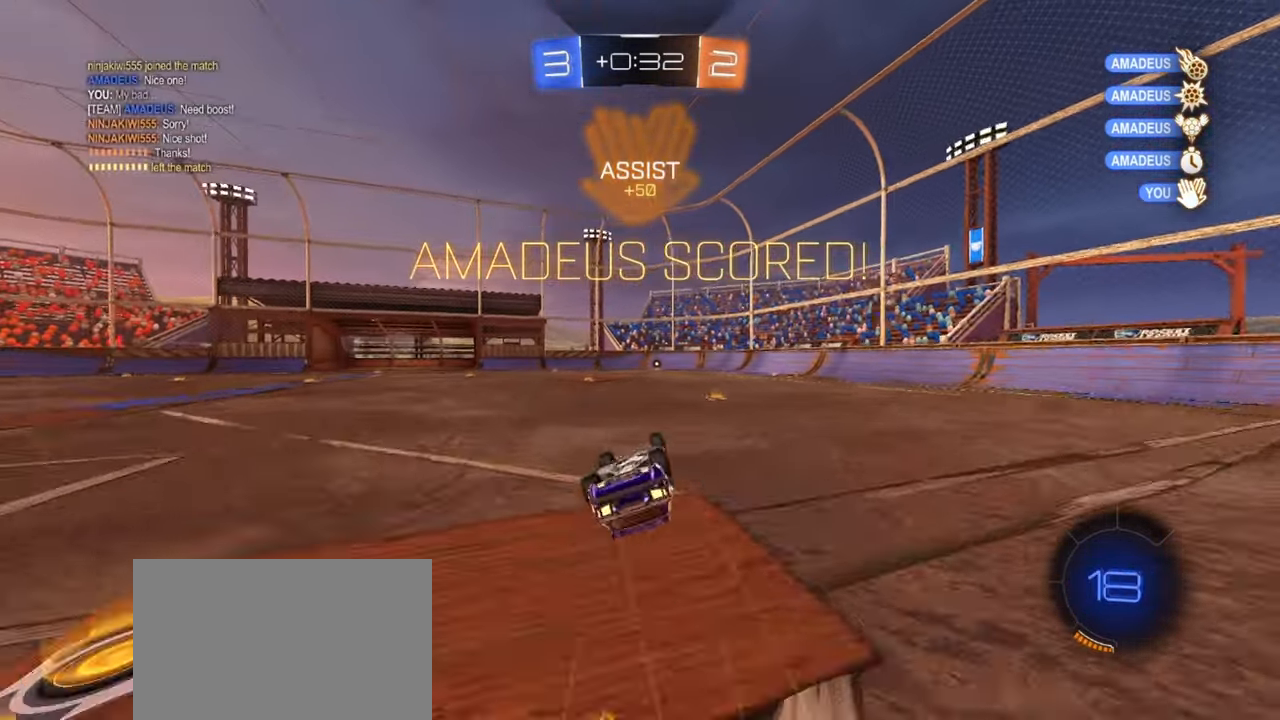
{"buttons": ["R2"], "left_stick": "center", "events": [[17, "R2", "up"], [33, "L1", "down"], [50, "left_stick", "down-left"], [350, "L1", "up"], [350, "R2", "down"], [400, "left_stick", "center"]]}
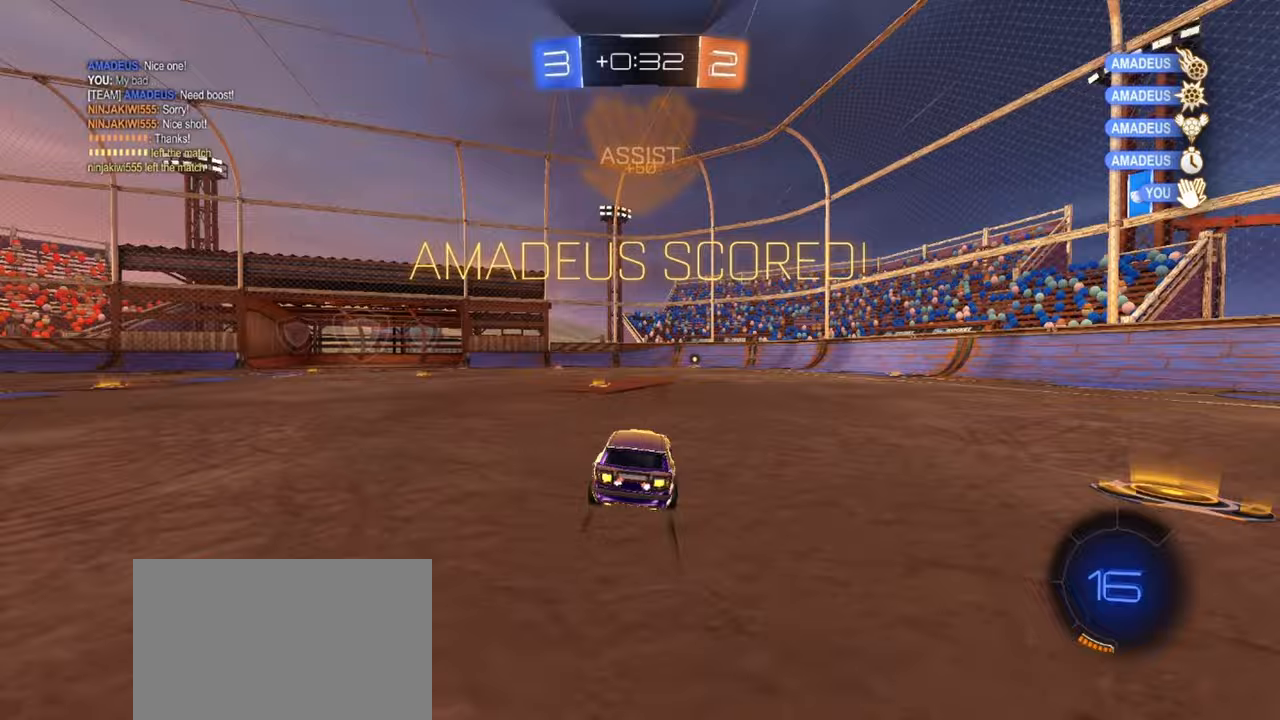
{"buttons": [], "left_stick": "down-right", "events": [[117, "left_stick", "left"], [217, "R2", "up"], [233, "CROSS", "down"], [250, "left_stick", "up"], [283, "CROSS", "up"], [317, "CROSS", "down"], [350, "left_stick", "down-right"], [433, "CROSS", "up"]]}
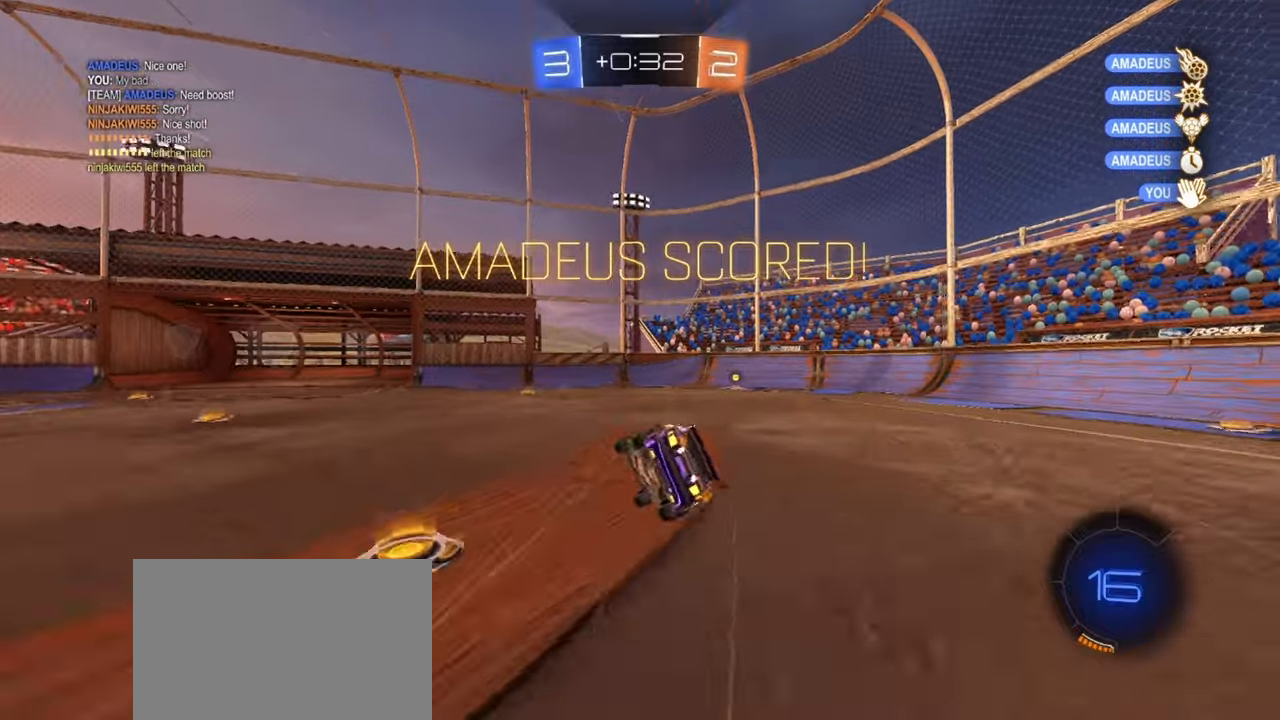
{"buttons": ["SQUARE"], "left_stick": "down-right", "events": [[150, "R1", "down"], [150, "SQUARE", "down"], [217, "R2", "down"], [383, "R1", "up"], [417, "R2", "up"]]}
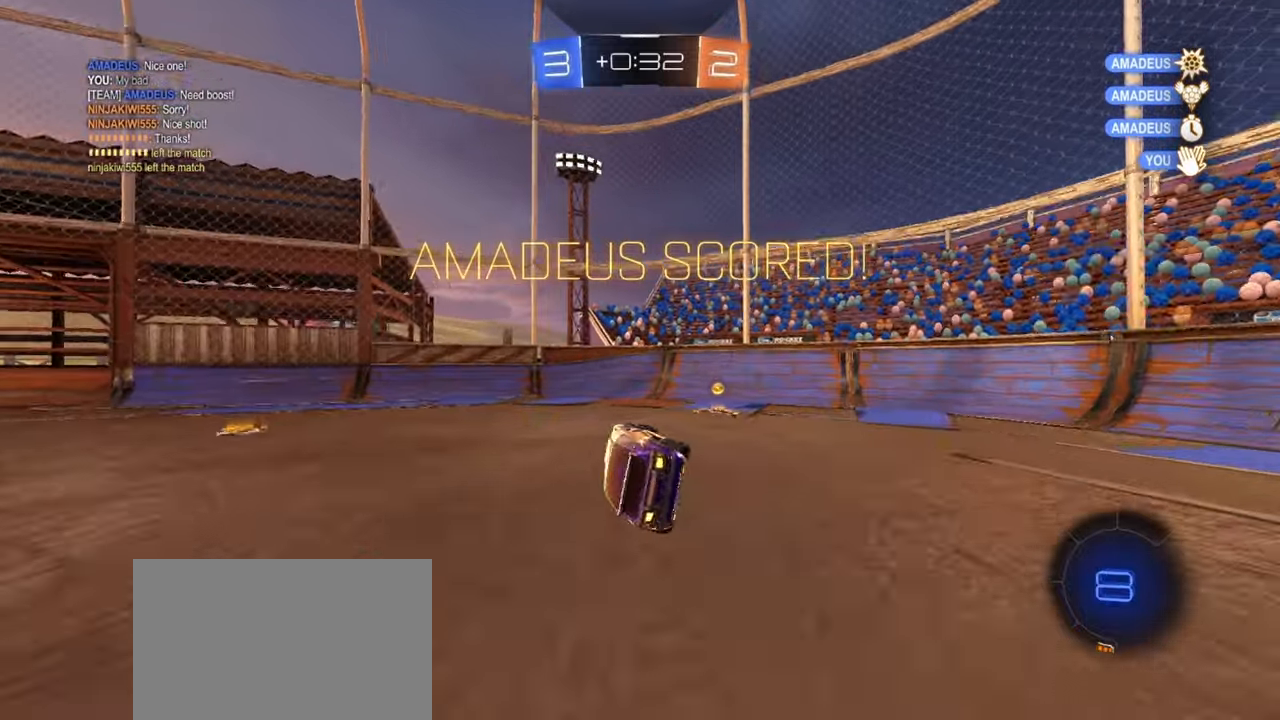
{"buttons": [], "left_stick": "center", "events": [[100, "SQUARE", "up"], [333, "left_stick", "center"]]}
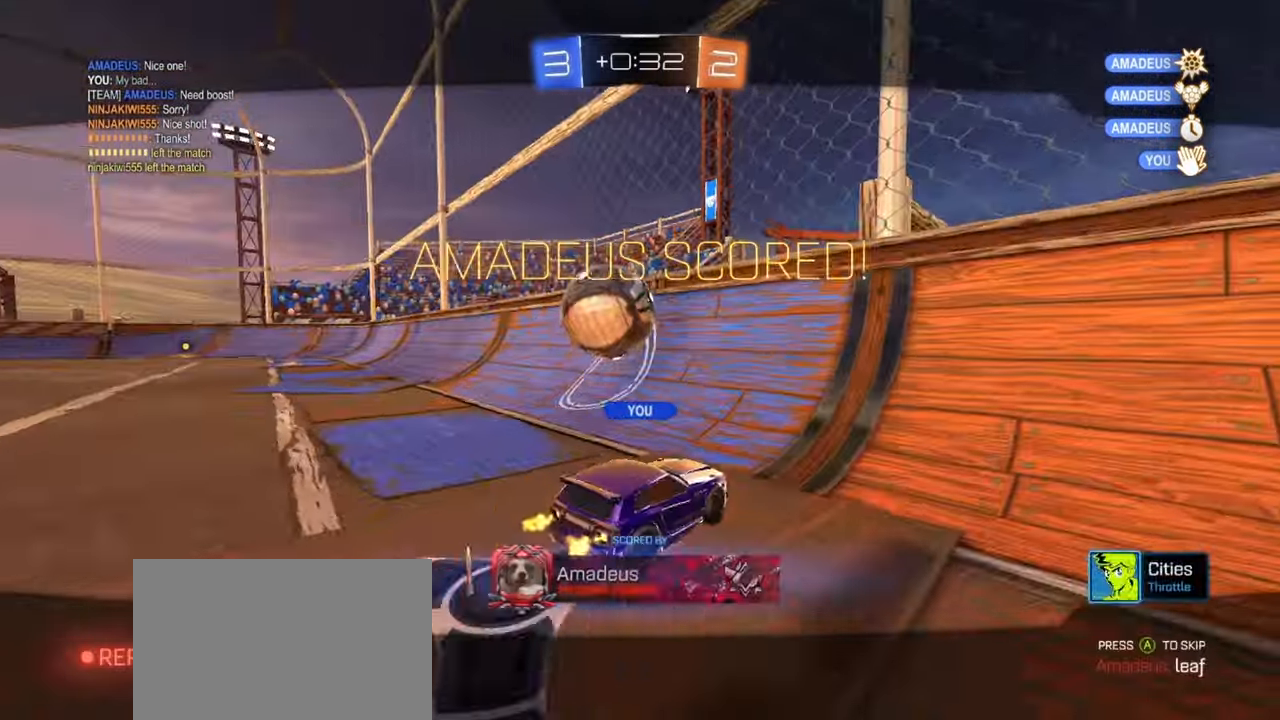
{"buttons": [], "left_stick": "center", "events": []}
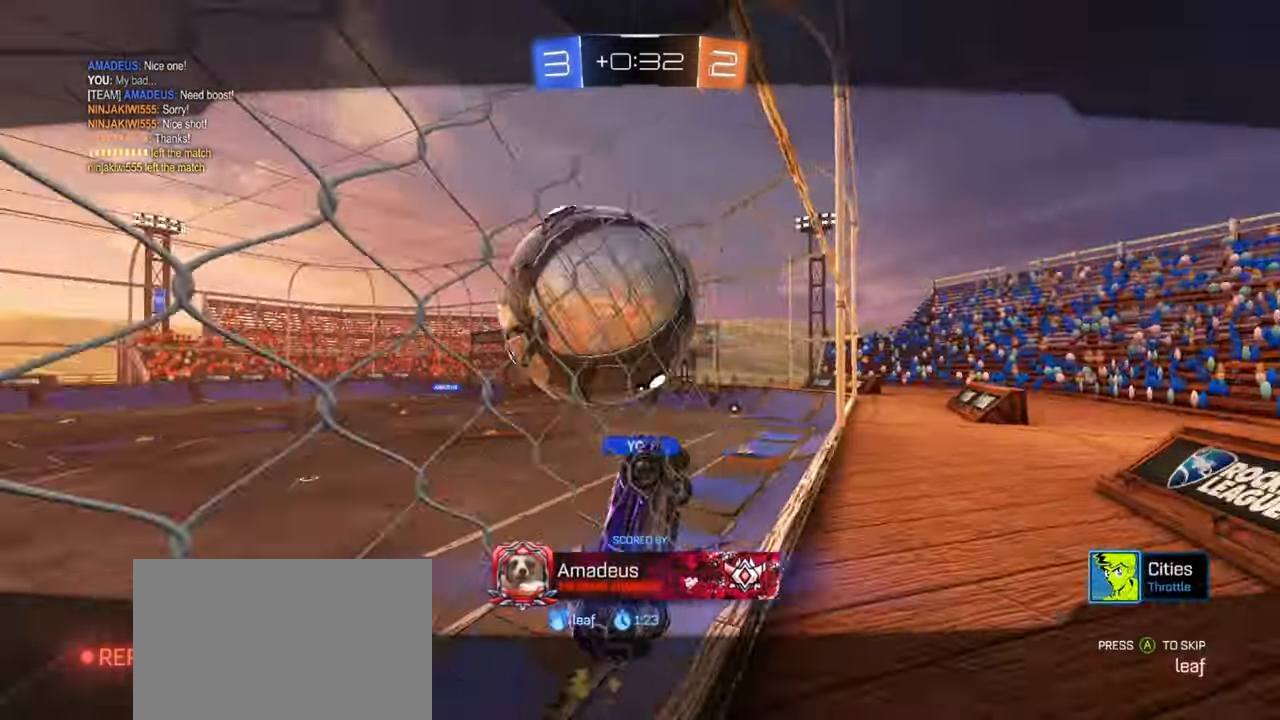
{"buttons": [], "left_stick": "center", "events": []}
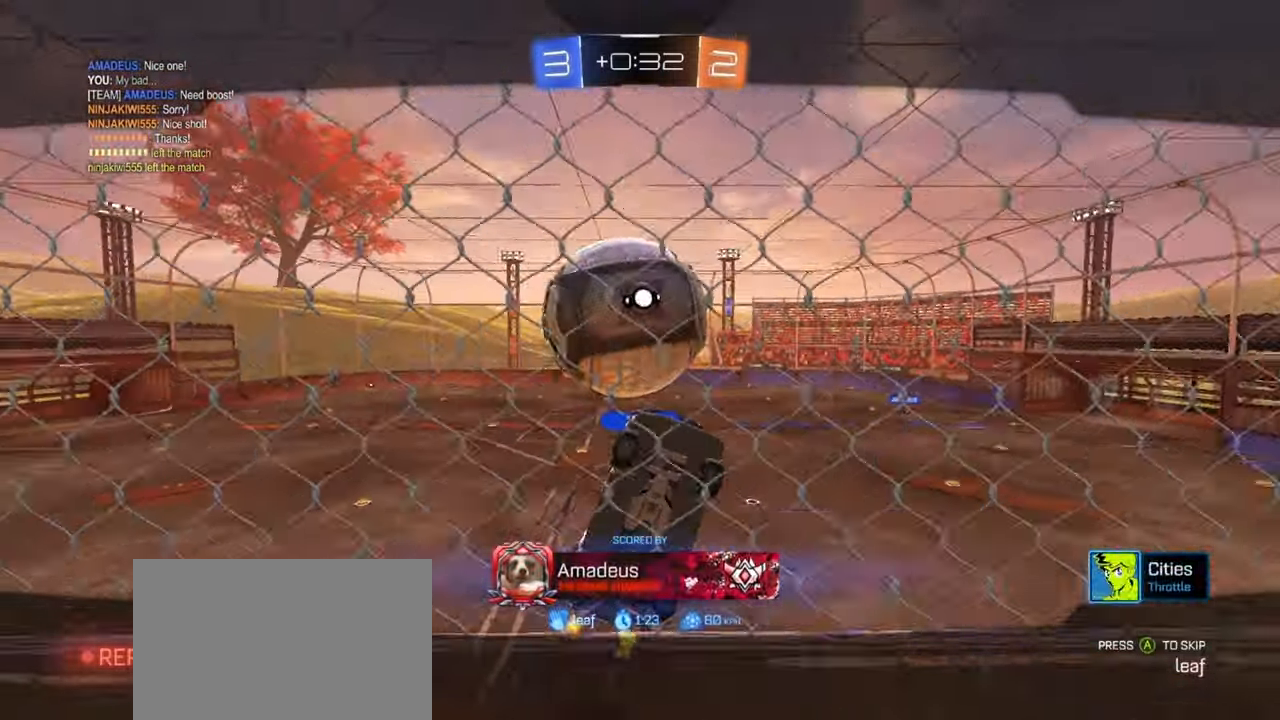
{"buttons": [], "left_stick": "center", "events": []}
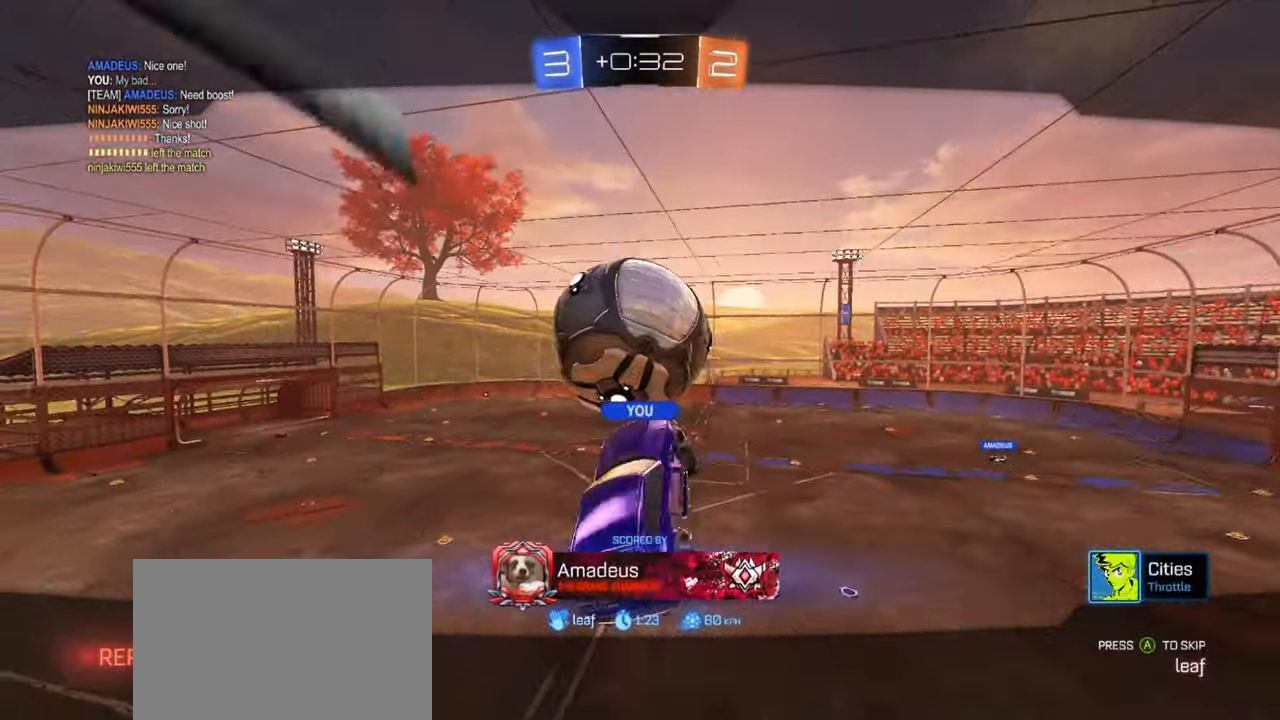
{"buttons": [], "left_stick": "center", "events": []}
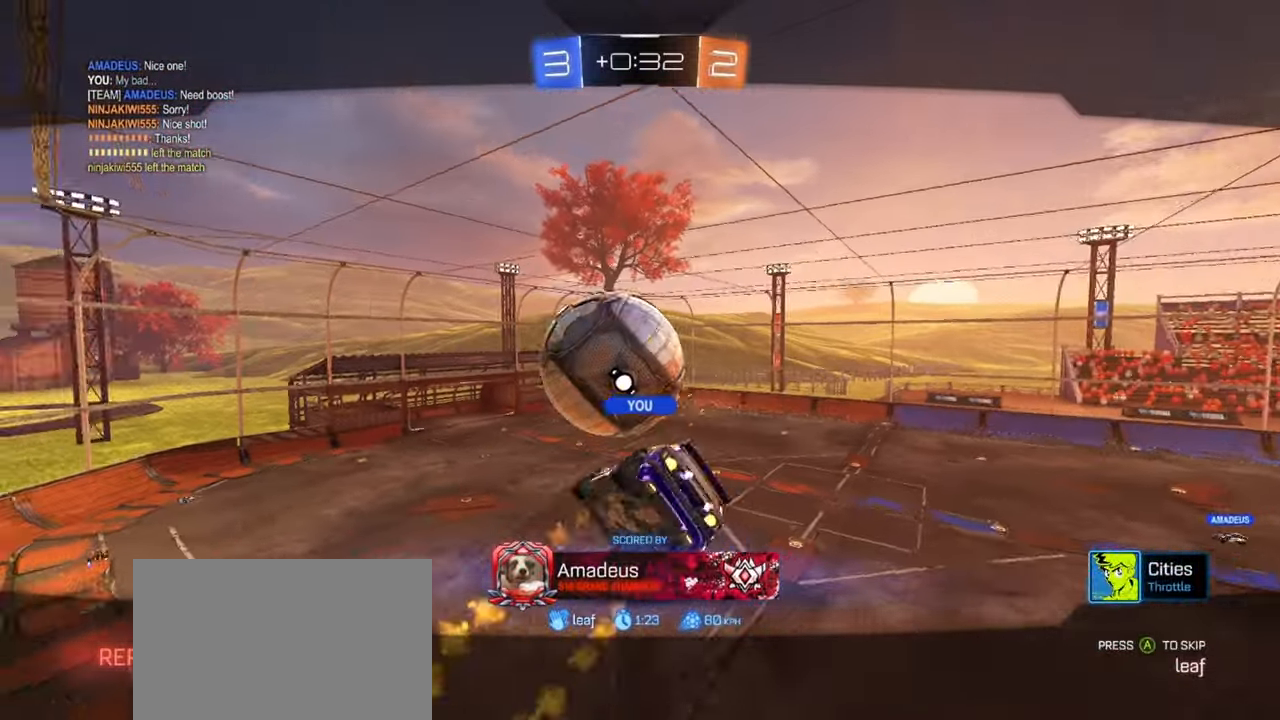
{"buttons": [], "left_stick": "center", "events": []}
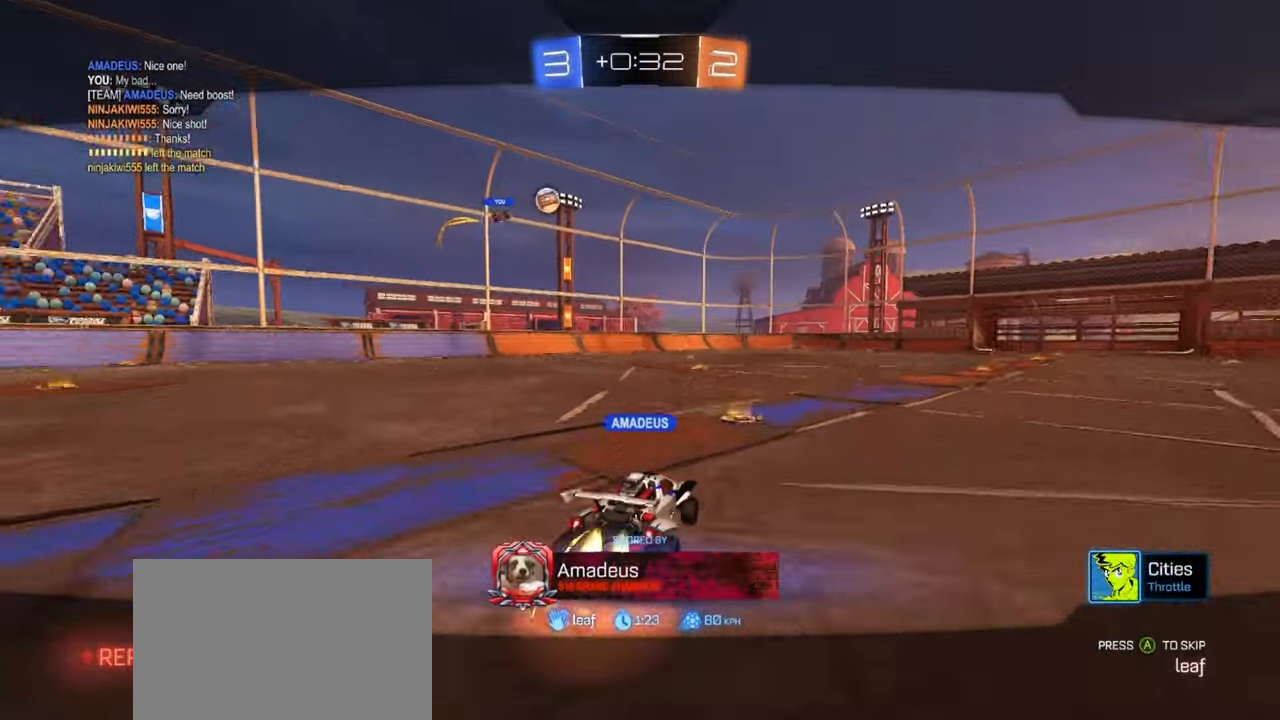
{"buttons": [], "left_stick": "center", "events": []}